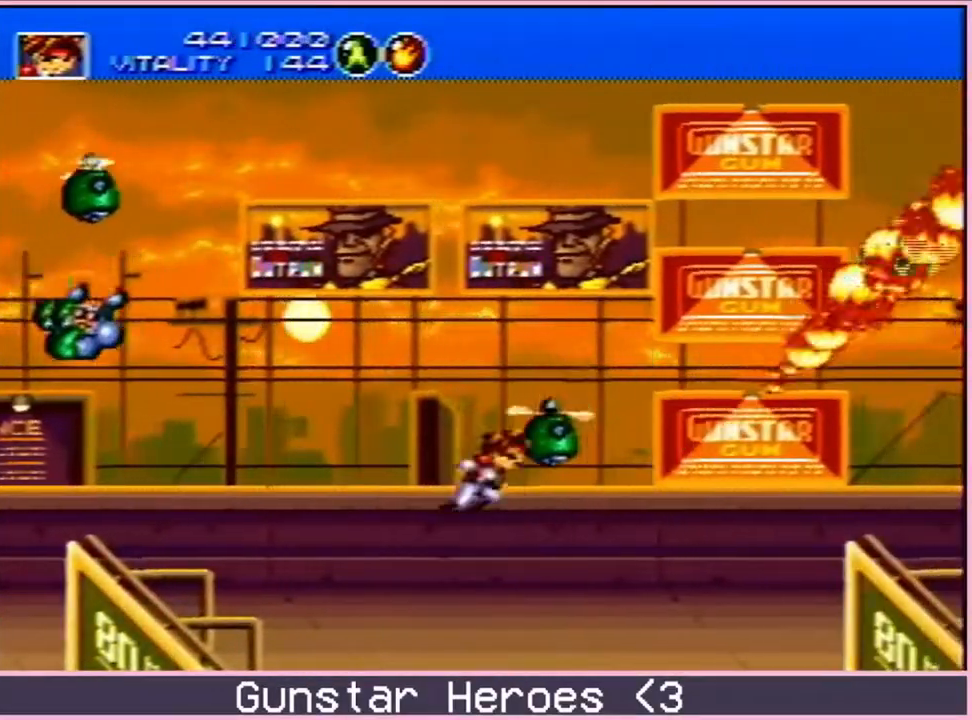
Gameplay with a controller; each line is a JSON object with the inputs held at the frame after it (dt_ms = milliseconds from this image to that frame). "events" lists button and stick changes between this image and that frame as [ms after this image, input, new state], when the widget could be followed in between. Not read: L3 R3.
{"dt_ms": 500, "buttons": [], "events": [[17, "C", "down"], [283, "C", "up"], [333, "DPAD_UP", "up"], [383, "DPAD_RIGHT", "up"]]}
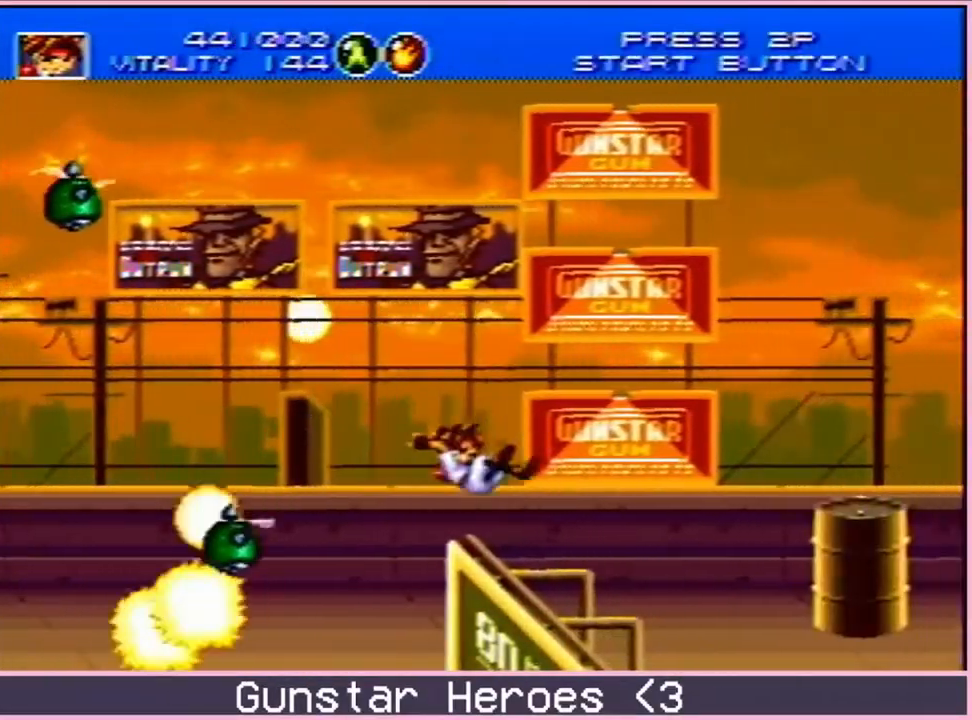
{"dt_ms": 500, "buttons": ["DPAD_UP", "DPAD_RIGHT"], "events": [[83, "DPAD_RIGHT", "down"], [100, "DPAD_UP", "down"], [183, "C", "down"], [433, "C", "up"]]}
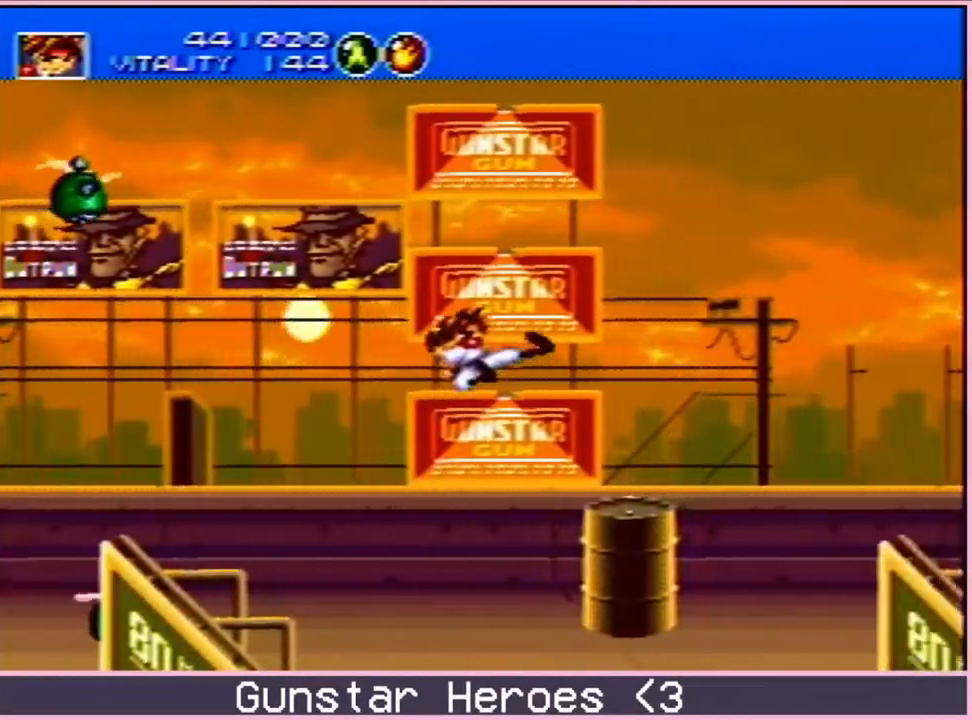
{"dt_ms": 500, "buttons": ["DPAD_RIGHT"], "events": [[133, "DPAD_UP", "up"], [183, "DPAD_DOWN", "down"], [250, "C", "down"], [333, "C", "up"], [350, "DPAD_DOWN", "up"], [417, "DPAD_UP", "down"], [450, "DPAD_UP", "up"]]}
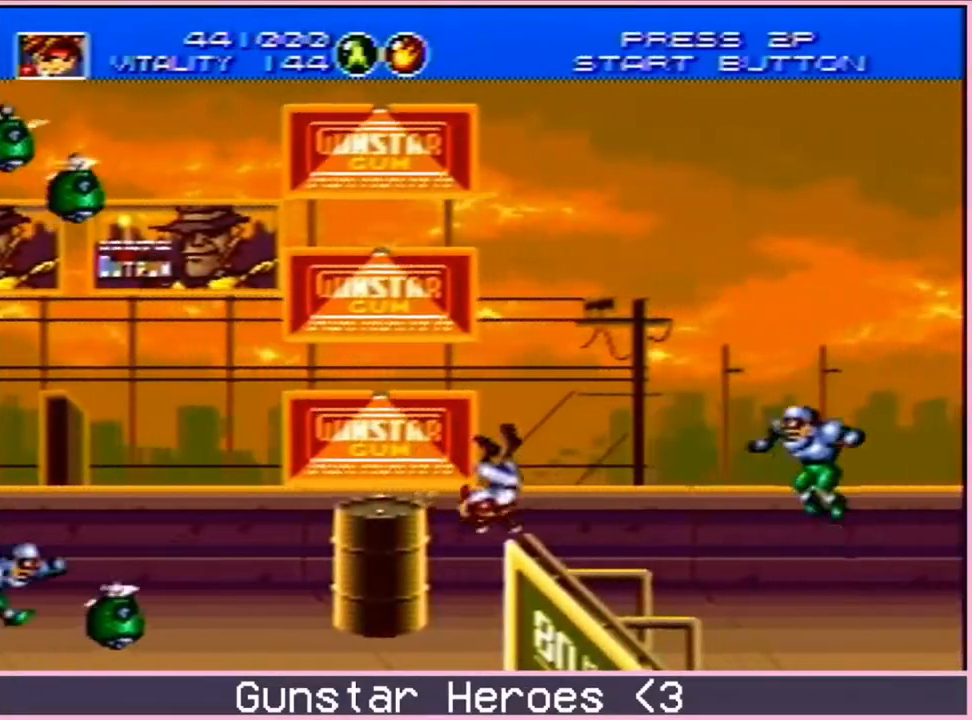
{"dt_ms": 500, "buttons": ["DPAD_UP", "DPAD_RIGHT"], "events": [[83, "DPAD_UP", "down"], [200, "C", "down"], [283, "C", "up"], [333, "C", "down"], [500, "C", "up"]]}
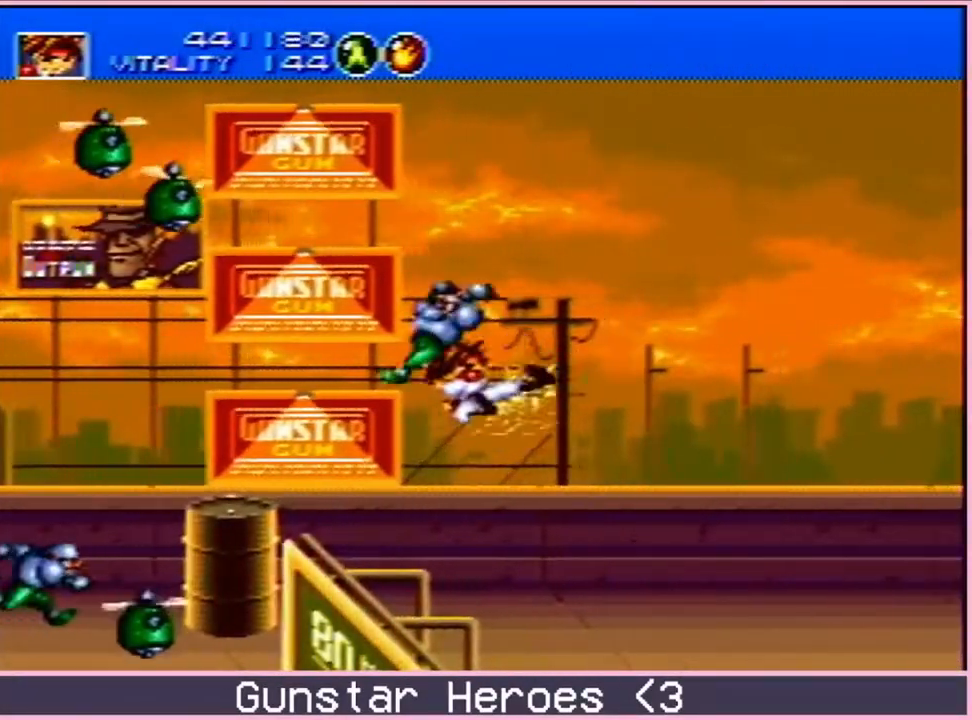
{"dt_ms": 500, "buttons": ["DPAD_UP", "DPAD_RIGHT"], "events": [[83, "DPAD_RIGHT", "up"], [83, "DPAD_UP", "up"], [117, "DPAD_DOWN", "down"], [167, "B", "down"], [200, "DPAD_RIGHT", "down"], [283, "B", "up"], [283, "DPAD_DOWN", "up"], [350, "DPAD_UP", "down"], [450, "C", "down"], [500, "C", "up"]]}
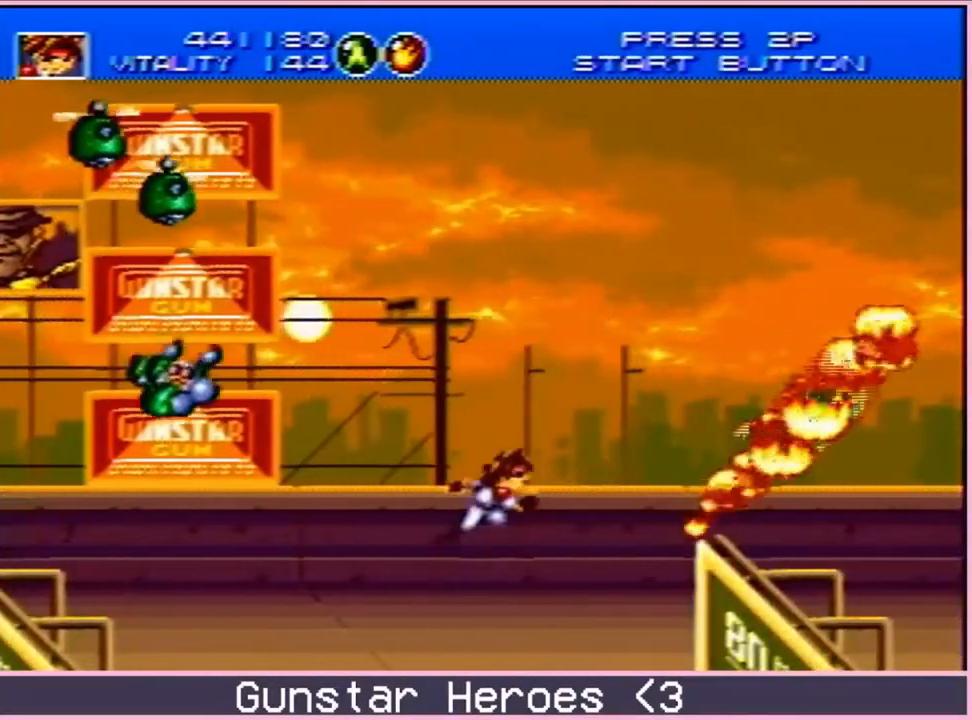
{"dt_ms": 1000, "buttons": ["DPAD_UP", "DPAD_RIGHT"]}
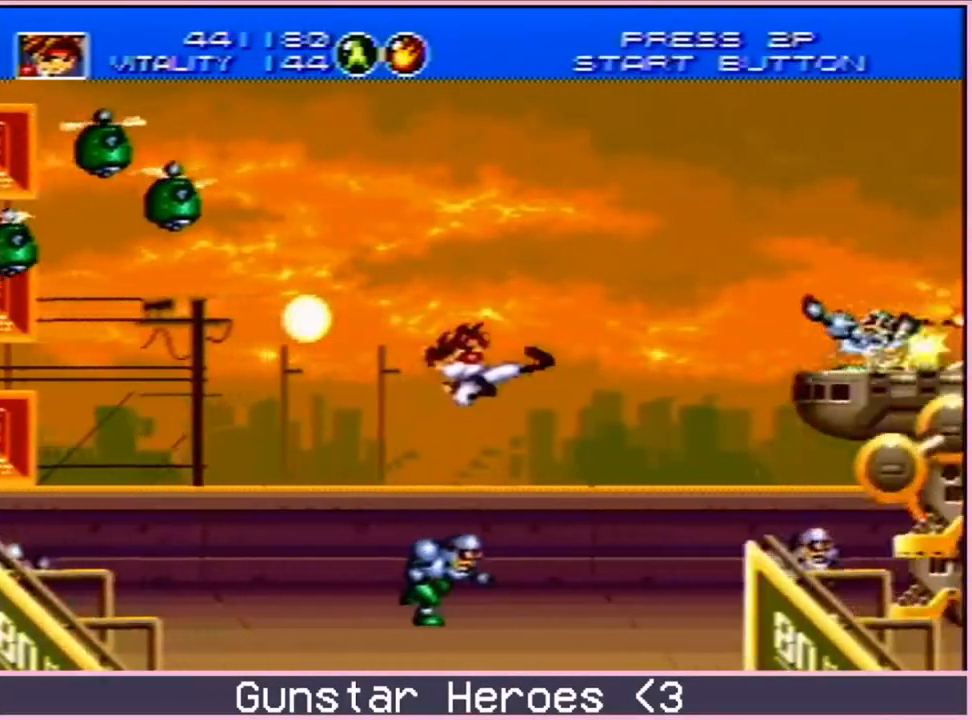
{"dt_ms": 500, "buttons": ["DPAD_UP", "DPAD_LEFT"]}
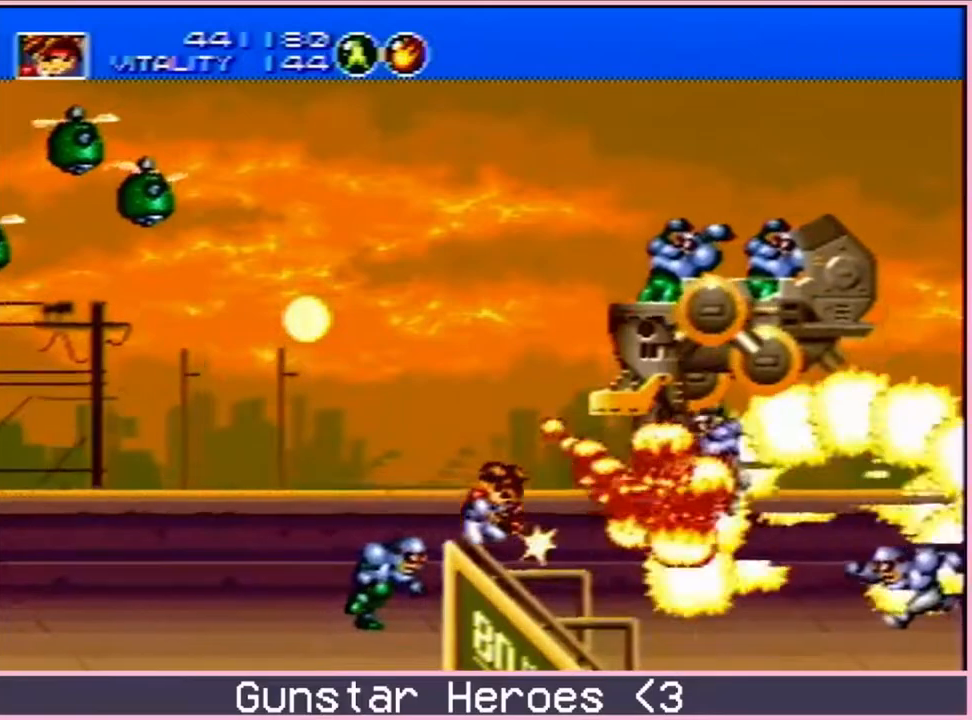
{"dt_ms": 500, "buttons": ["DPAD_UP", "DPAD_RIGHT"], "events": [[133, "DPAD_LEFT", "up"], [133, "DPAD_RIGHT", "down"], [200, "C", "down"], [200, "DPAD_UP", "up"], [250, "DPAD_UP", "down"], [283, "C", "up"], [400, "C", "down"], [500, "C", "up"]]}
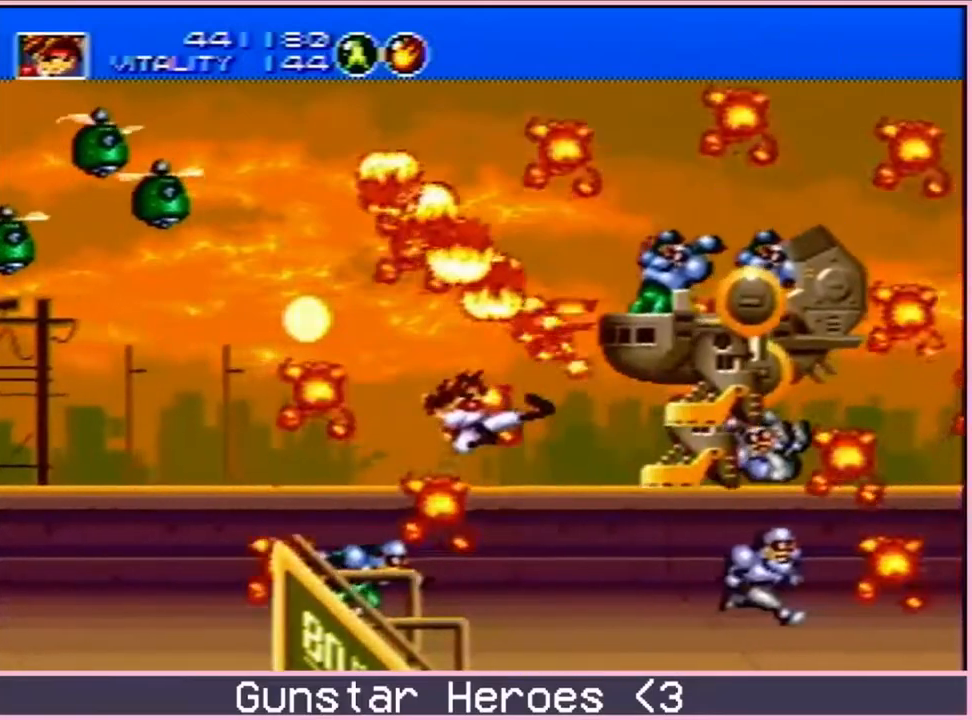
{"dt_ms": 500, "buttons": ["DPAD_RIGHT"]}
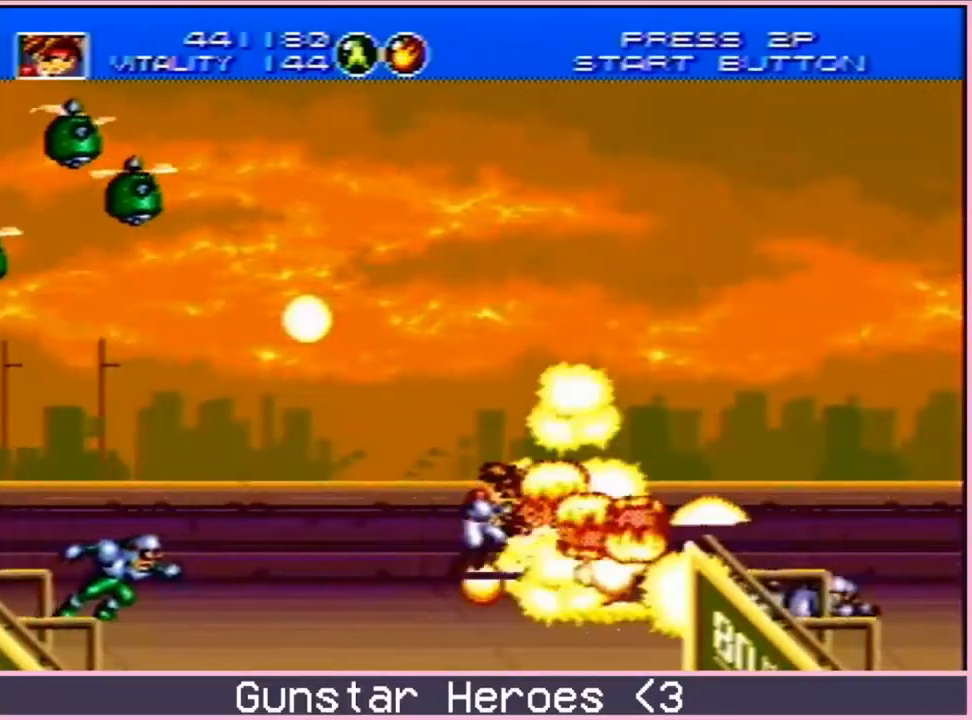
{"dt_ms": 1000, "buttons": ["C", "DPAD_UP", "DPAD_RIGHT"]}
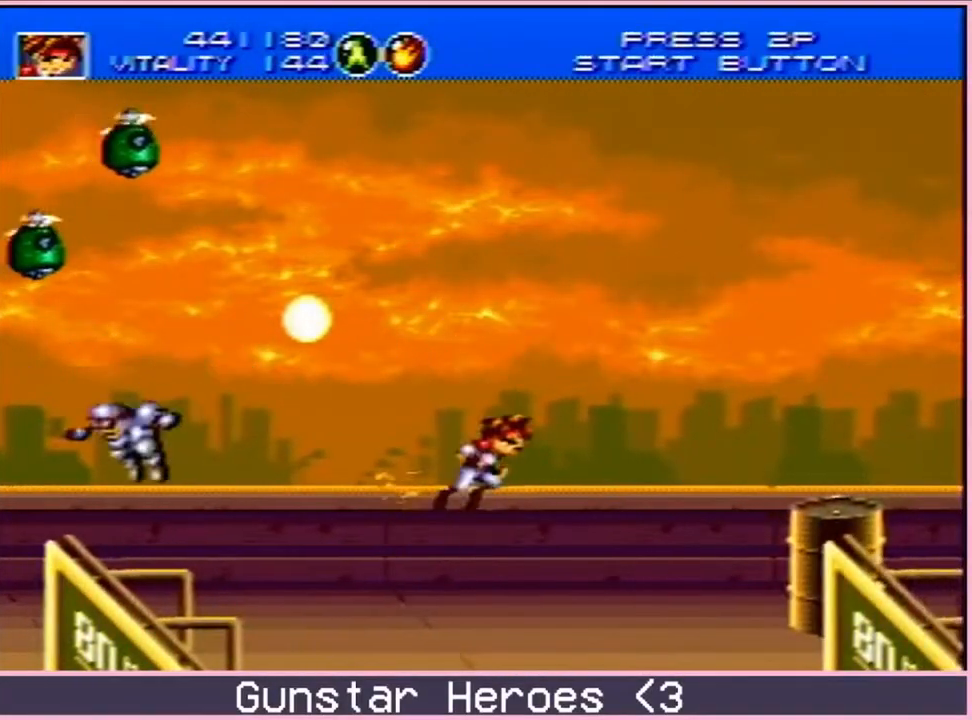
{"dt_ms": 500, "buttons": ["C"]}
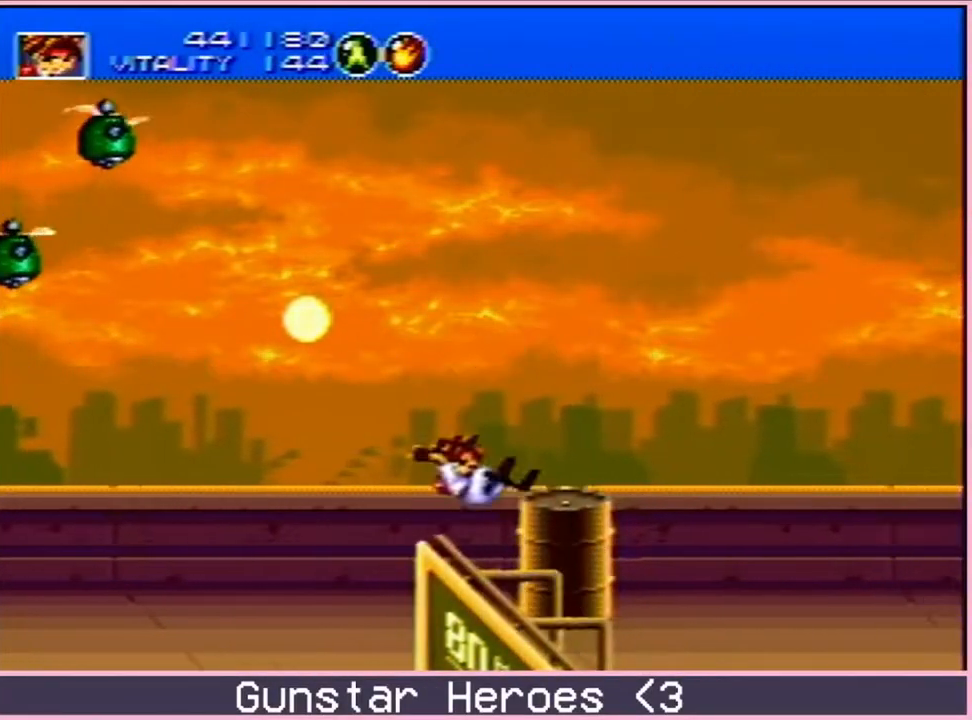
{"dt_ms": 500, "buttons": ["C", "DPAD_UP", "DPAD_RIGHT"], "events": [[33, "C", "up"], [117, "DPAD_RIGHT", "down"], [117, "DPAD_UP", "down"], [133, "C", "down"], [350, "C", "up"], [500, "C", "down"]]}
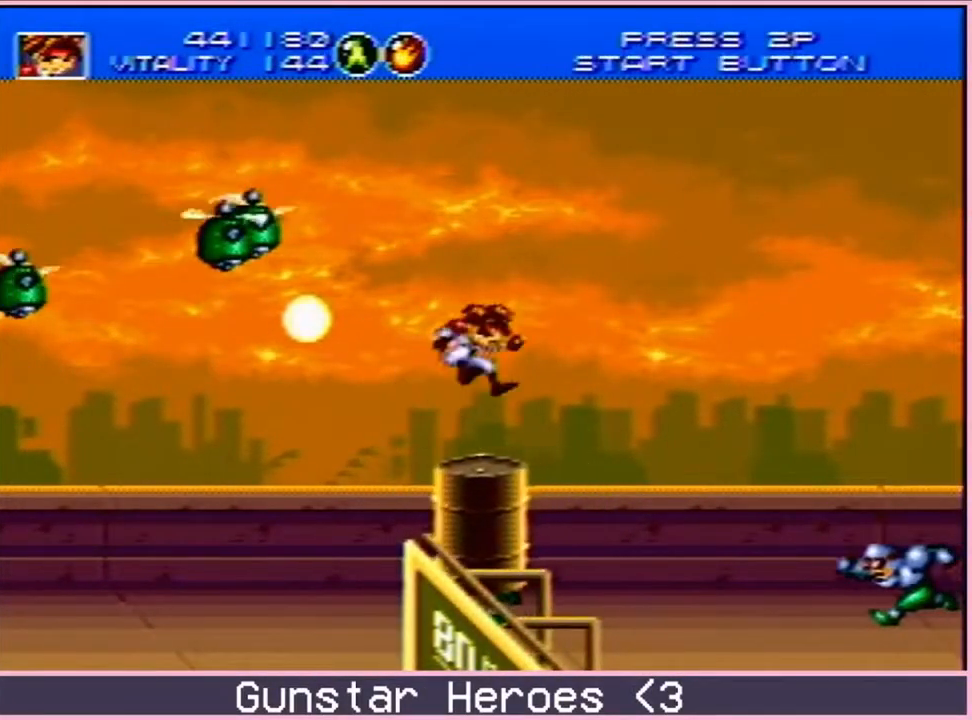
{"dt_ms": 500, "buttons": ["C", "DPAD_UP", "DPAD_RIGHT"], "events": [[17, "DPAD_UP", "up"], [33, "DPAD_DOWN", "down"], [83, "C", "up"], [167, "B", "down"], [367, "DPAD_DOWN", "up"], [400, "B", "up"], [400, "DPAD_UP", "down"], [483, "C", "down"]]}
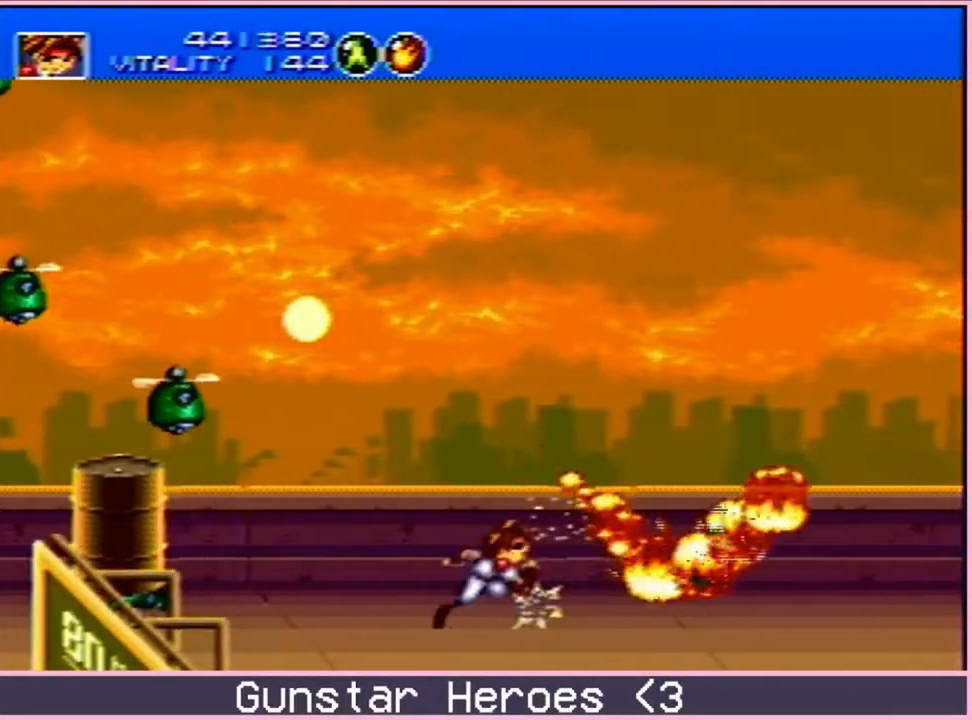
{"dt_ms": 500, "buttons": [], "events": [[50, "C", "up"], [100, "C", "down"], [267, "C", "up"], [333, "DPAD_RIGHT", "up"], [333, "DPAD_UP", "up"]]}
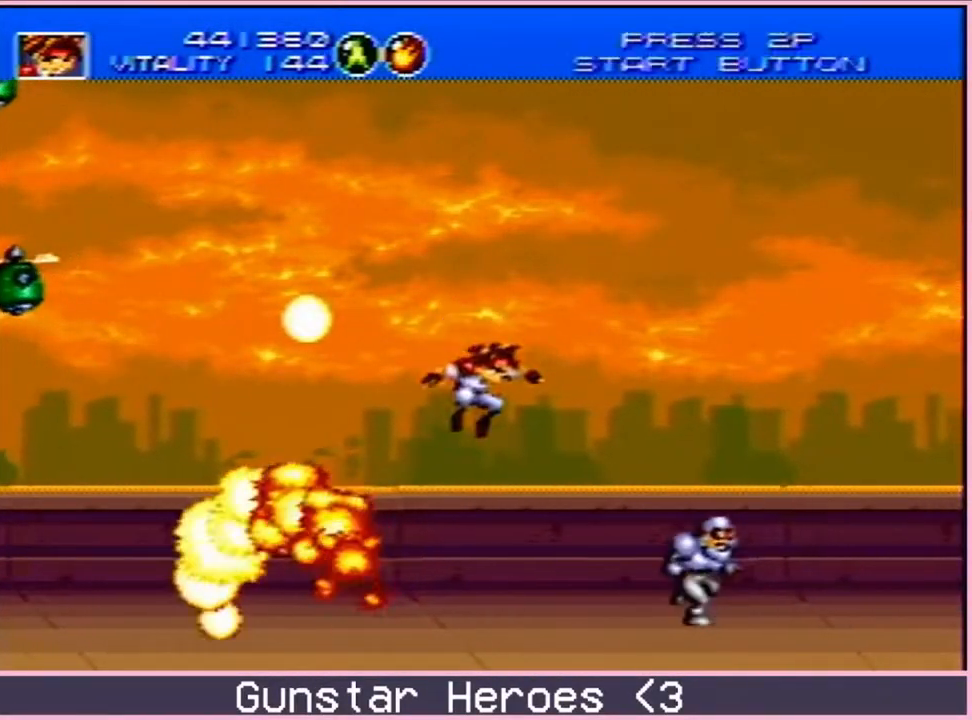
{"dt_ms": 500, "buttons": ["DPAD_UP", "DPAD_RIGHT"], "events": [[100, "DPAD_RIGHT", "down"], [167, "DPAD_UP", "down"], [217, "C", "down"], [283, "C", "up"], [333, "C", "down"], [500, "C", "up"]]}
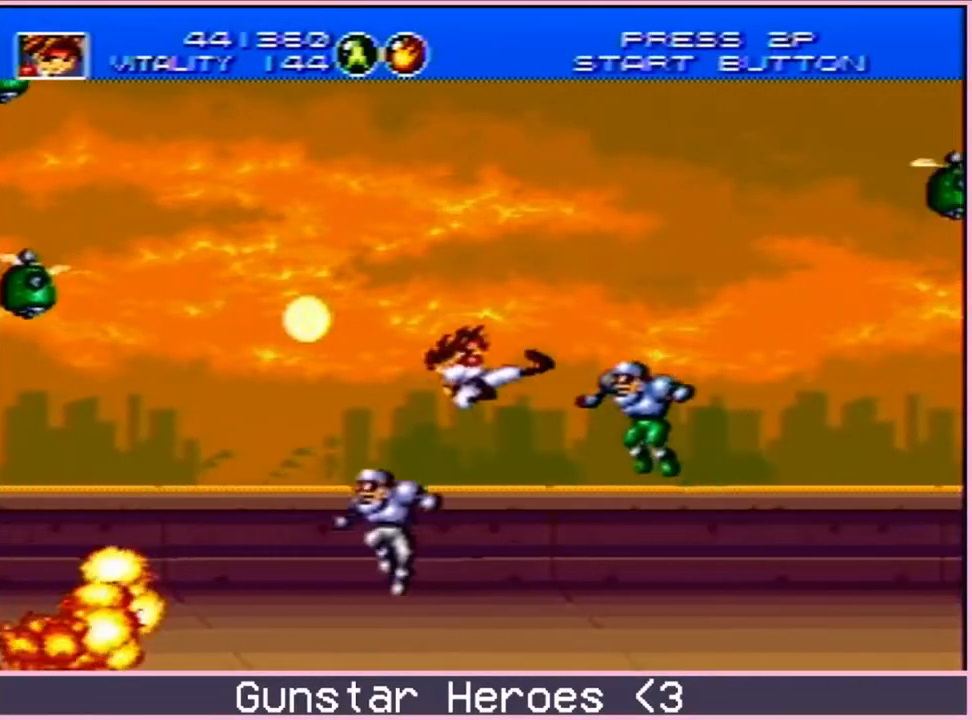
{"dt_ms": 500, "buttons": ["C", "DPAD_UP", "DPAD_RIGHT"], "events": [[17, "DPAD_UP", "up"], [50, "DPAD_DOWN", "down"], [67, "B", "down"], [83, "DPAD_RIGHT", "up"], [250, "DPAD_RIGHT", "down"], [300, "DPAD_DOWN", "up"], [317, "B", "up"], [333, "DPAD_UP", "down"], [483, "C", "down"]]}
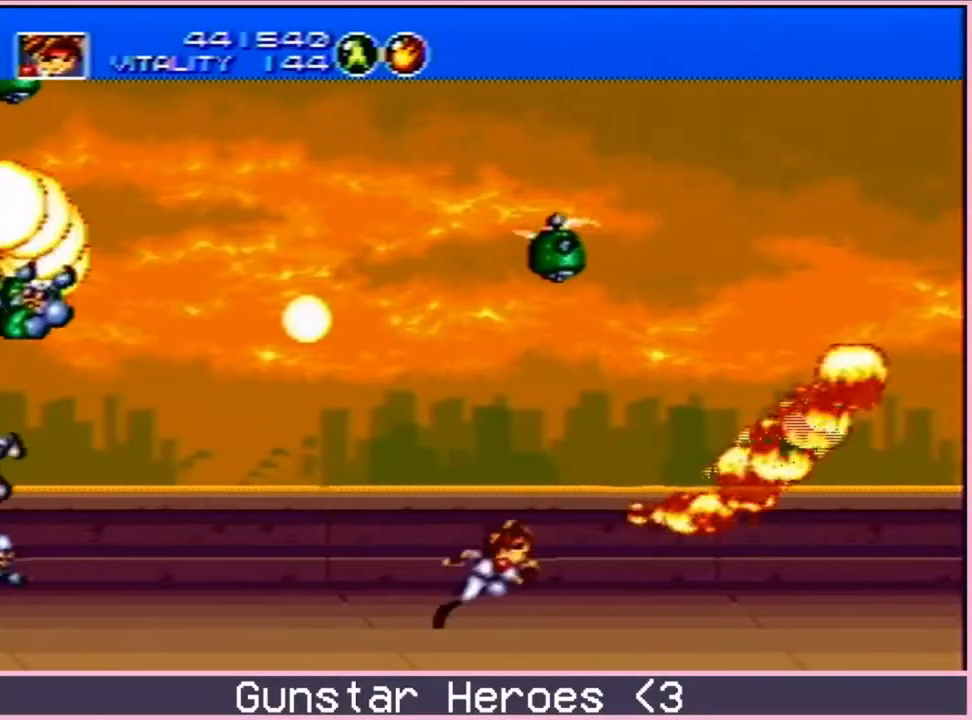
{"dt_ms": 500, "buttons": ["B", "DPAD_DOWN", "DPAD_RIGHT"], "events": [[400, "DPAD_UP", "up"], [417, "DPAD_DOWN", "down"], [467, "B", "down"], [483, "C", "up"]]}
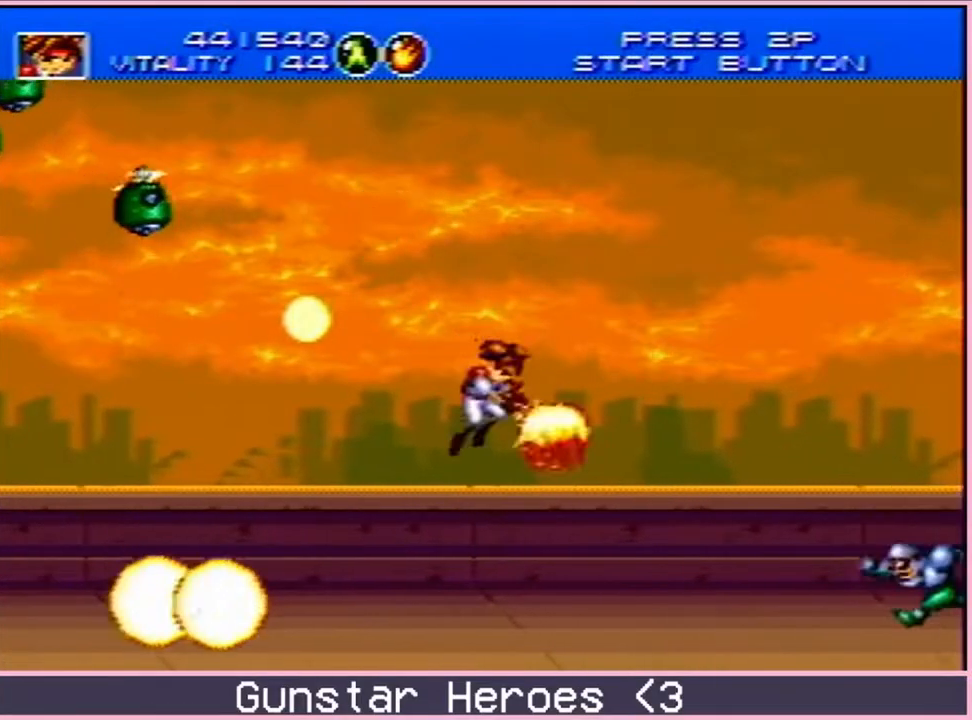
{"dt_ms": 500, "buttons": ["C", "DPAD_RIGHT"], "events": [[133, "DPAD_DOWN", "up"], [150, "B", "up"], [233, "C", "down"], [283, "C", "up"], [383, "C", "down"]]}
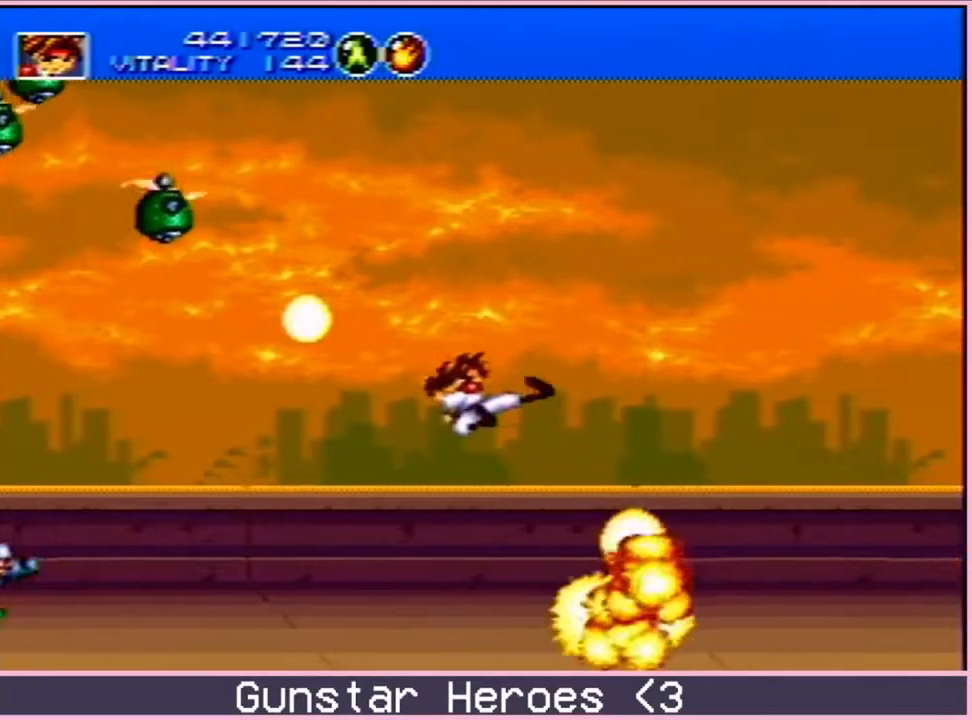
{"dt_ms": 500, "buttons": ["DPAD_RIGHT"], "events": [[50, "DPAD_RIGHT", "up"], [167, "C", "up"], [183, "DPAD_DOWN", "down"], [183, "DPAD_RIGHT", "down"], [233, "B", "down"], [333, "DPAD_DOWN", "up"], [433, "B", "up"]]}
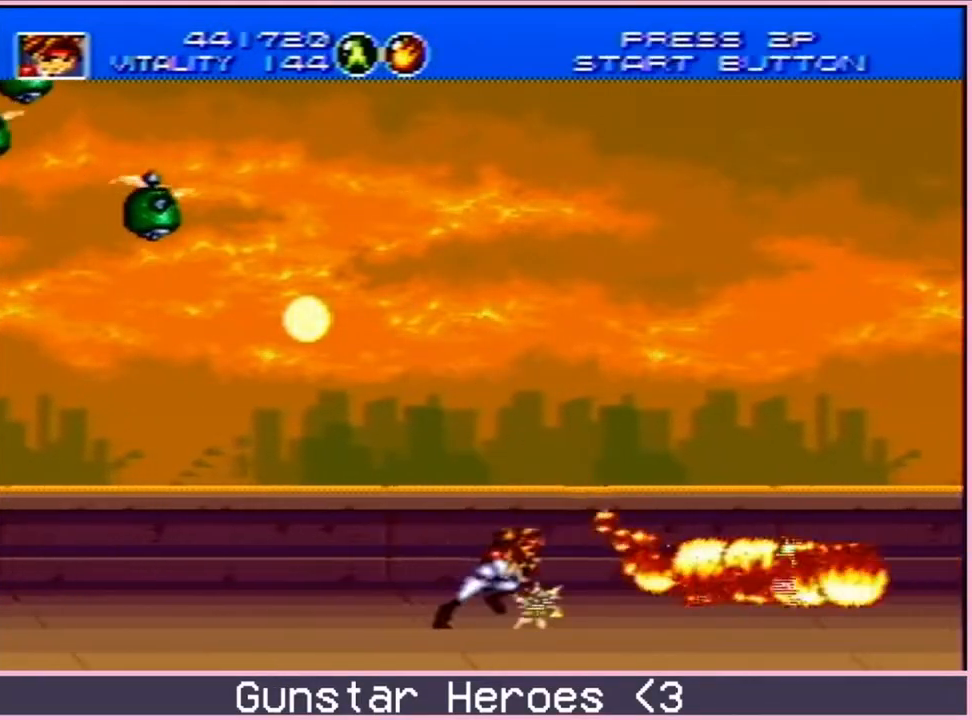
{"dt_ms": 500, "buttons": ["B", "C", "DPAD_DOWN", "DPAD_RIGHT"], "events": [[17, "C", "down"], [450, "DPAD_DOWN", "down"], [483, "B", "down"]]}
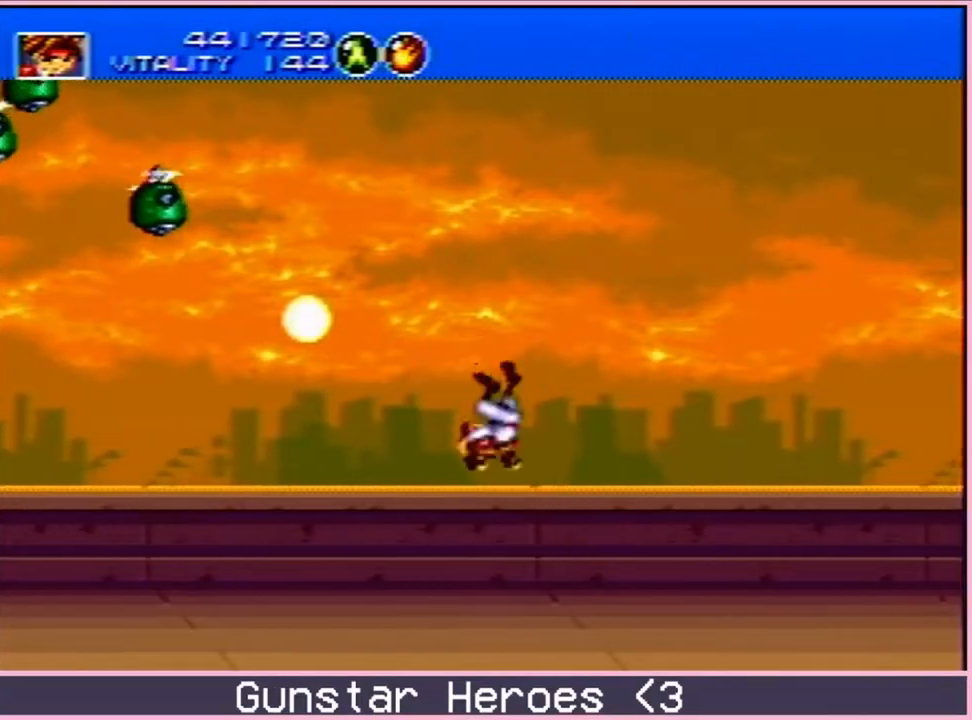
{"dt_ms": 500, "buttons": ["C", "DPAD_RIGHT"], "events": [[83, "C", "up"], [100, "DPAD_DOWN", "up"], [150, "B", "up"], [233, "C", "down"], [350, "C", "up"], [400, "C", "down"]]}
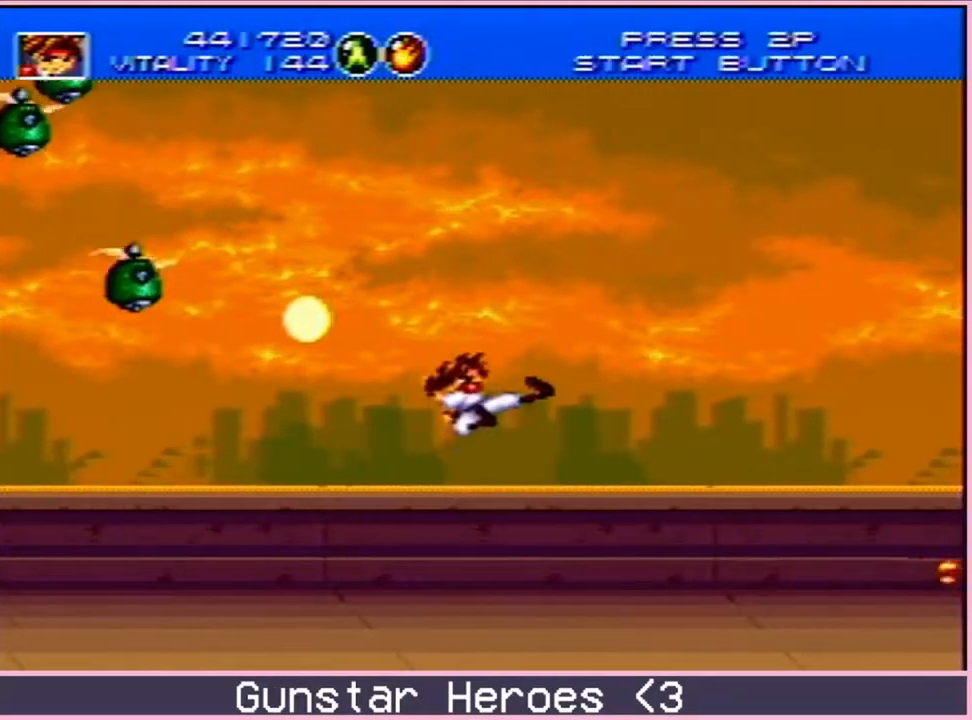
{"dt_ms": 500, "buttons": ["C", "DPAD_RIGHT"], "events": [[217, "DPAD_DOWN", "down"], [233, "B", "down"], [283, "C", "up"], [383, "DPAD_DOWN", "up"], [400, "B", "up"], [500, "C", "down"]]}
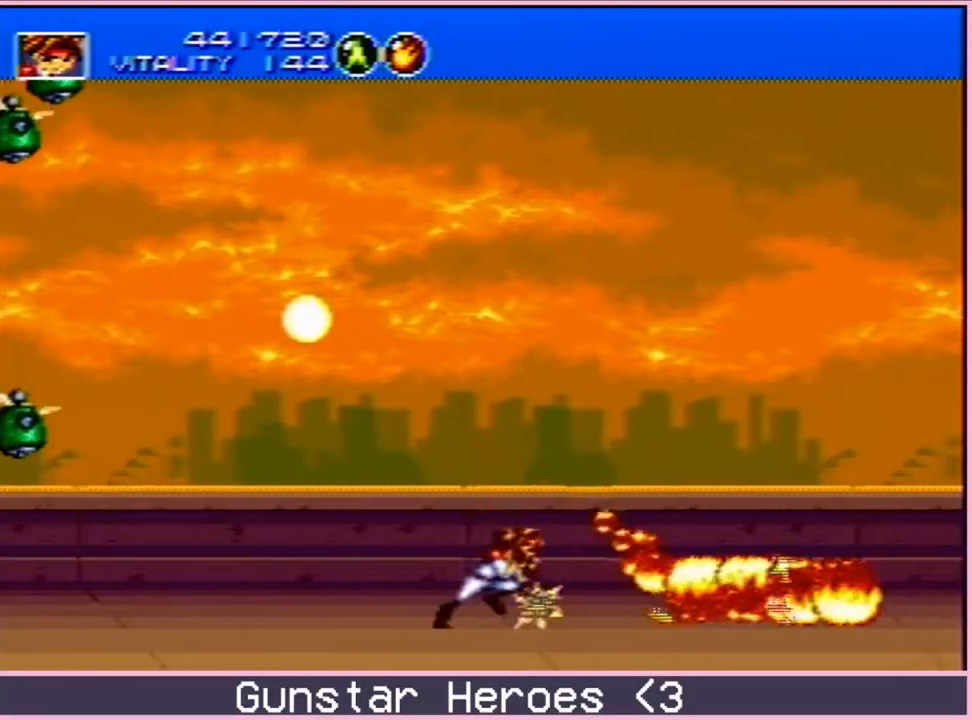
{"dt_ms": 500, "buttons": ["B", "C", "DPAD_DOWN", "DPAD_RIGHT"], "events": [[100, "C", "up"], [183, "C", "down"], [283, "DPAD_RIGHT", "up"], [433, "DPAD_DOWN", "down"], [500, "B", "down"], [500, "DPAD_RIGHT", "down"]]}
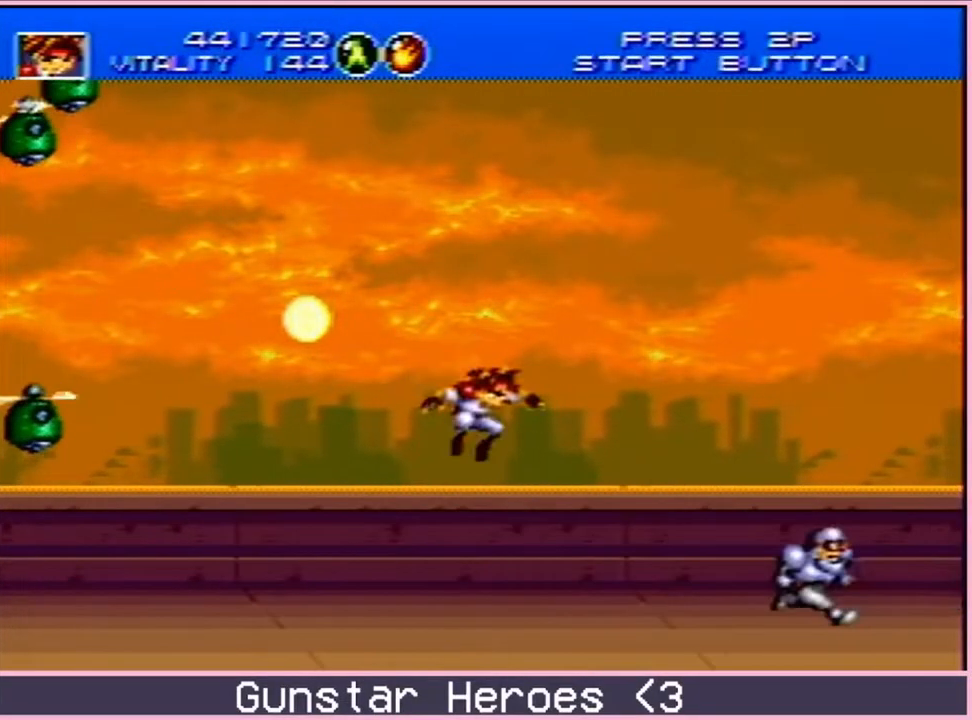
{"dt_ms": 500, "buttons": ["C", "DPAD_RIGHT"], "events": [[33, "C", "up"], [100, "DPAD_DOWN", "up"], [150, "B", "up"], [183, "DPAD_UP", "down"], [300, "C", "down"], [300, "DPAD_UP", "up"], [383, "C", "up"], [433, "C", "down"]]}
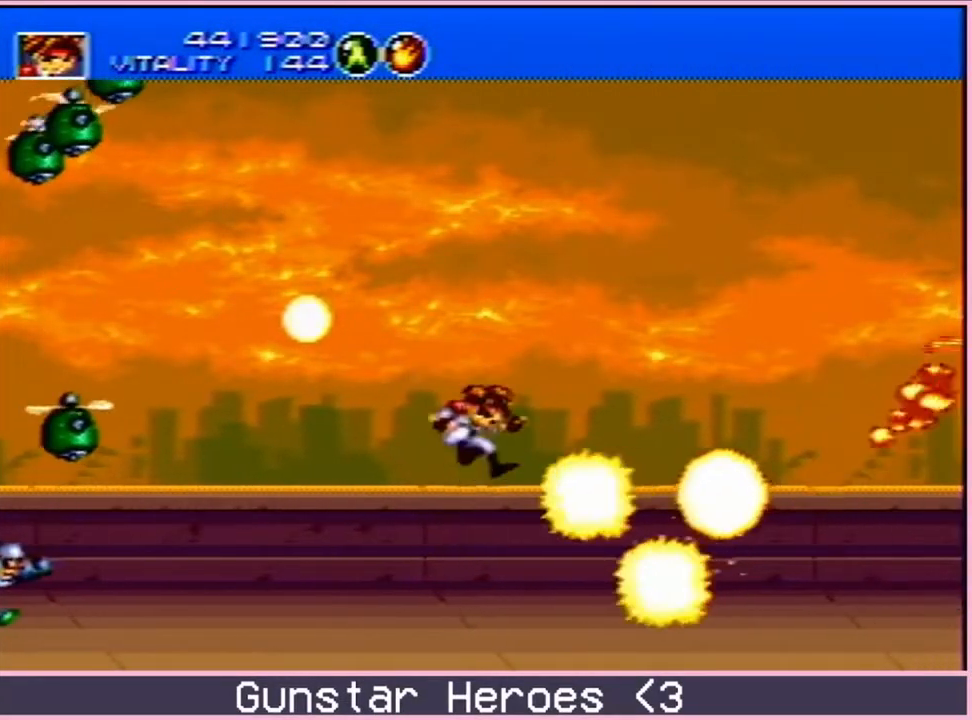
{"dt_ms": 500, "buttons": ["DPAD_RIGHT"], "events": [[150, "DPAD_RIGHT", "up"], [200, "C", "up"], [483, "DPAD_RIGHT", "down"]]}
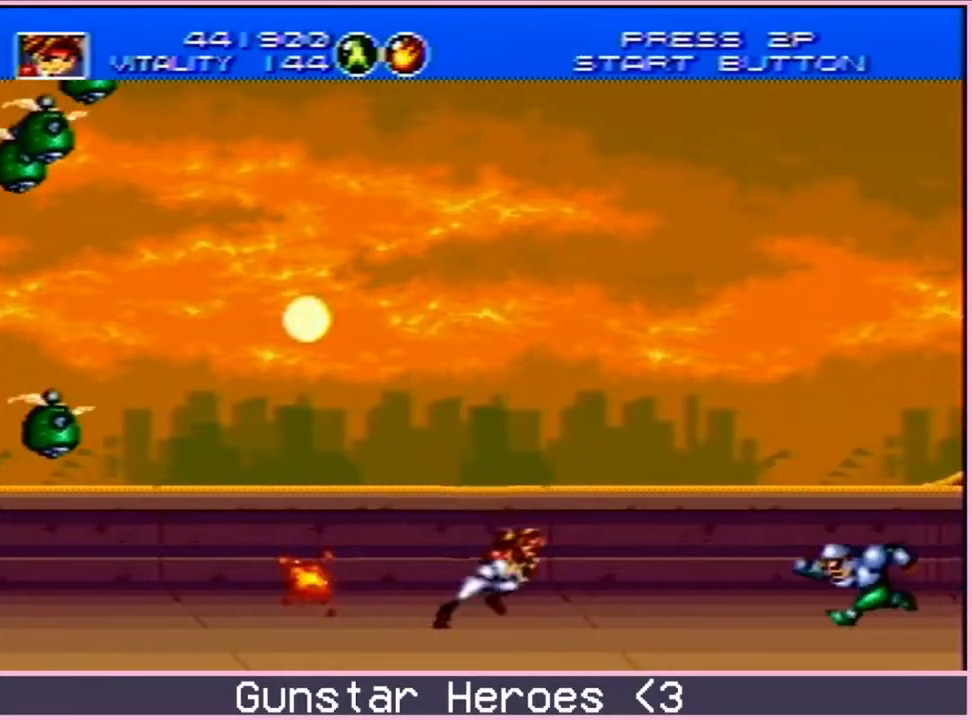
{"dt_ms": 500, "buttons": ["B", "C", "DPAD_DOWN", "DPAD_RIGHT"], "events": [[33, "C", "down"], [83, "C", "up"], [150, "C", "down"], [450, "DPAD_DOWN", "down"], [467, "B", "down"]]}
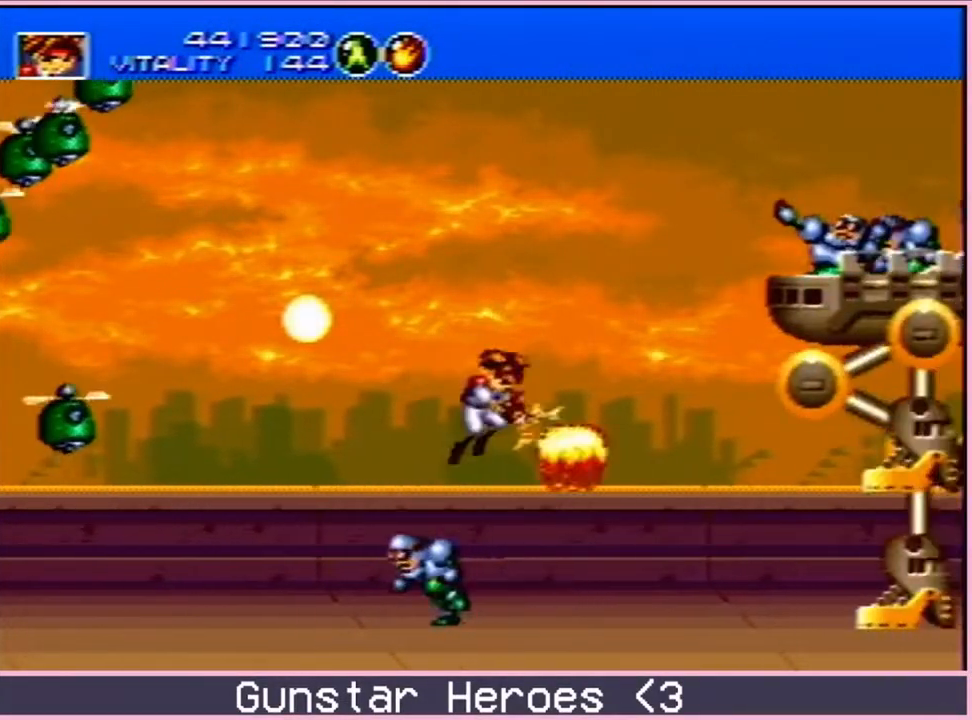
{"dt_ms": 500, "buttons": ["C", "DPAD_UP", "DPAD_RIGHT"], "events": [[83, "C", "up"], [83, "DPAD_DOWN", "up"], [83, "DPAD_UP", "down"], [217, "DPAD_RIGHT", "up"], [233, "B", "up"], [250, "DPAD_LEFT", "down"], [450, "C", "down"], [467, "DPAD_LEFT", "up"], [467, "DPAD_RIGHT", "down"]]}
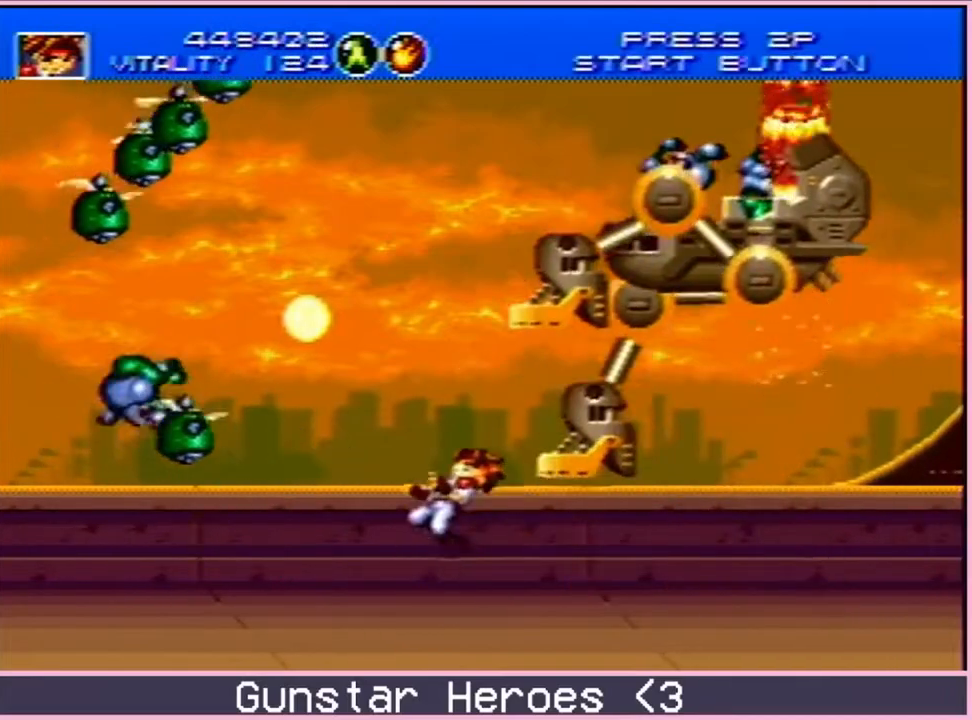
{"dt_ms": 500, "buttons": ["C", "DPAD_UP", "DPAD_RIGHT"], "events": [[83, "C", "up"], [150, "C", "down"], [233, "DPAD_UP", "up"], [350, "C", "up"], [500, "C", "down"], [500, "DPAD_UP", "down"]]}
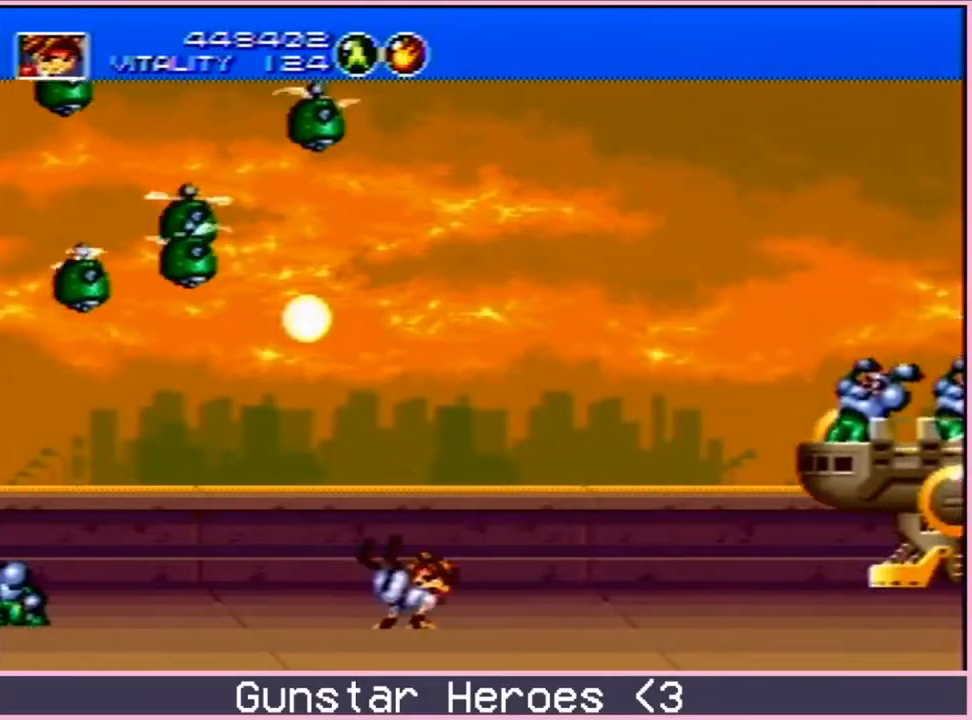
{"dt_ms": 500, "buttons": ["C", "DPAD_UP", "DPAD_RIGHT"], "events": [[33, "DPAD_UP", "up"], [83, "C", "up"], [100, "DPAD_RIGHT", "up"], [200, "DPAD_RIGHT", "down"], [433, "DPAD_UP", "down"], [450, "C", "down"]]}
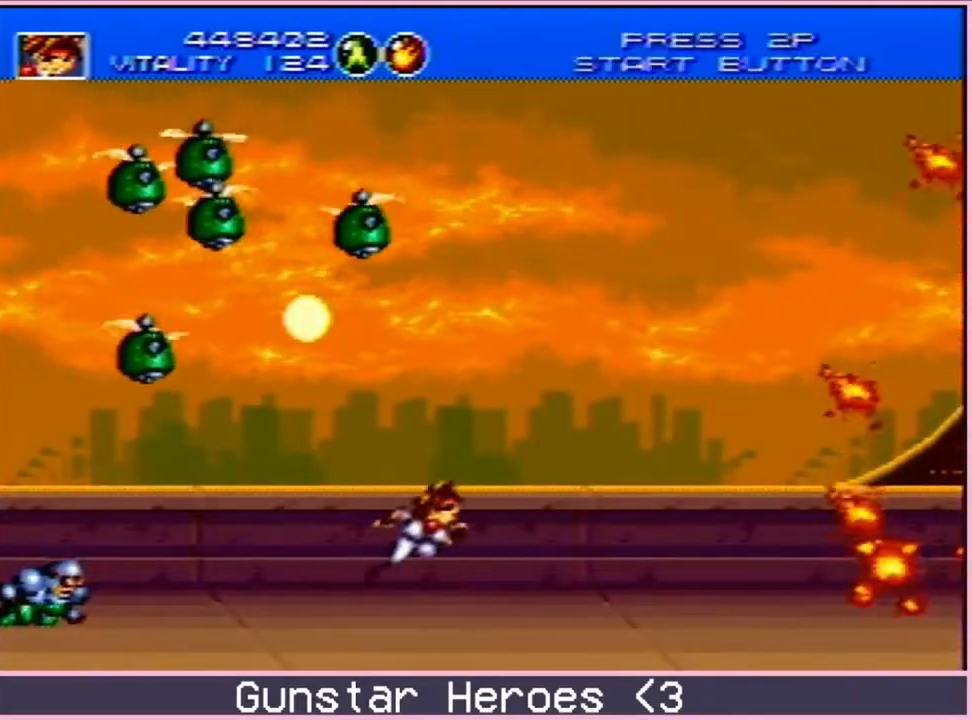
{"dt_ms": 500, "buttons": ["B", "DPAD_DOWN", "DPAD_RIGHT"], "events": [[17, "C", "up"], [117, "C", "down"], [383, "DPAD_DOWN", "down"], [383, "DPAD_UP", "up"], [417, "B", "down"], [483, "C", "up"]]}